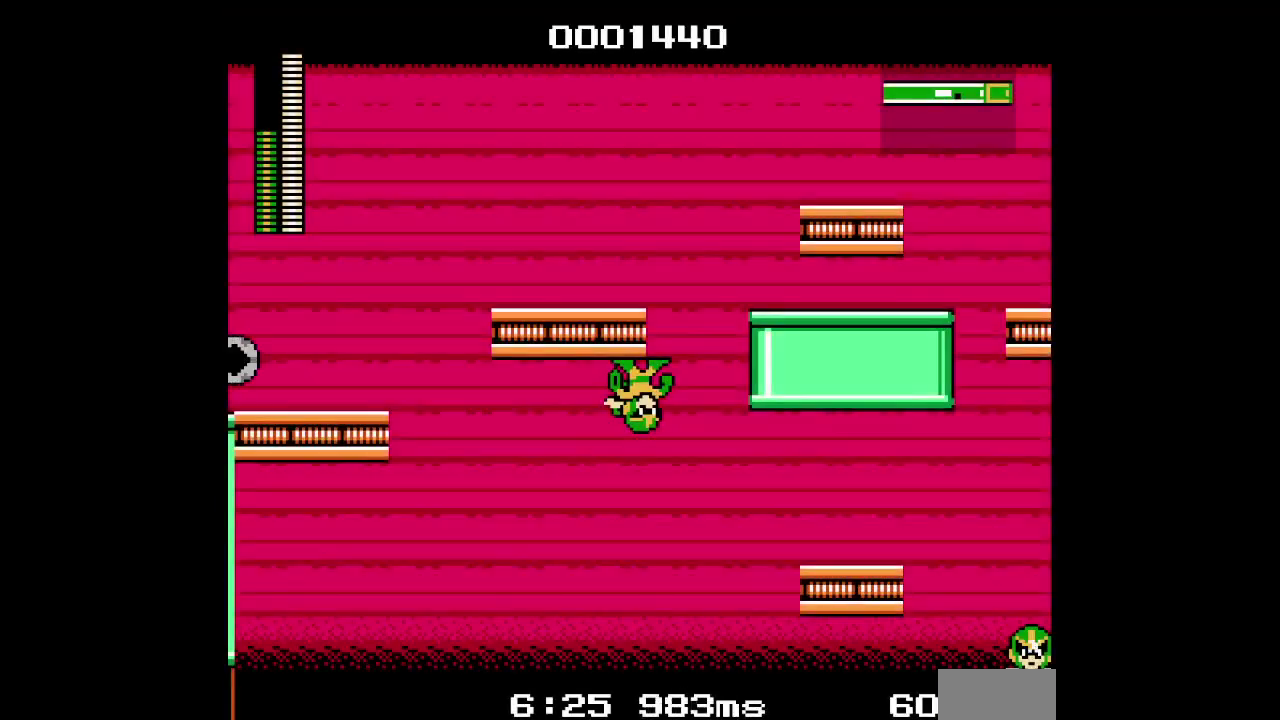
Gameplay with a controller (Xbox layout); each line is a JSON object with the inputs held at the frame after it. "events" lists button and stick changes between this image and that frame as [ms after this image, input, new state], when the widget could be followed in between. Not read: A B DPAD_DOWN DPAD_RIGHT DPAD_UP HOME L1 L3 R3.
{"buttons": [], "events": [[183, "X", "down"], [417, "X", "up"]]}
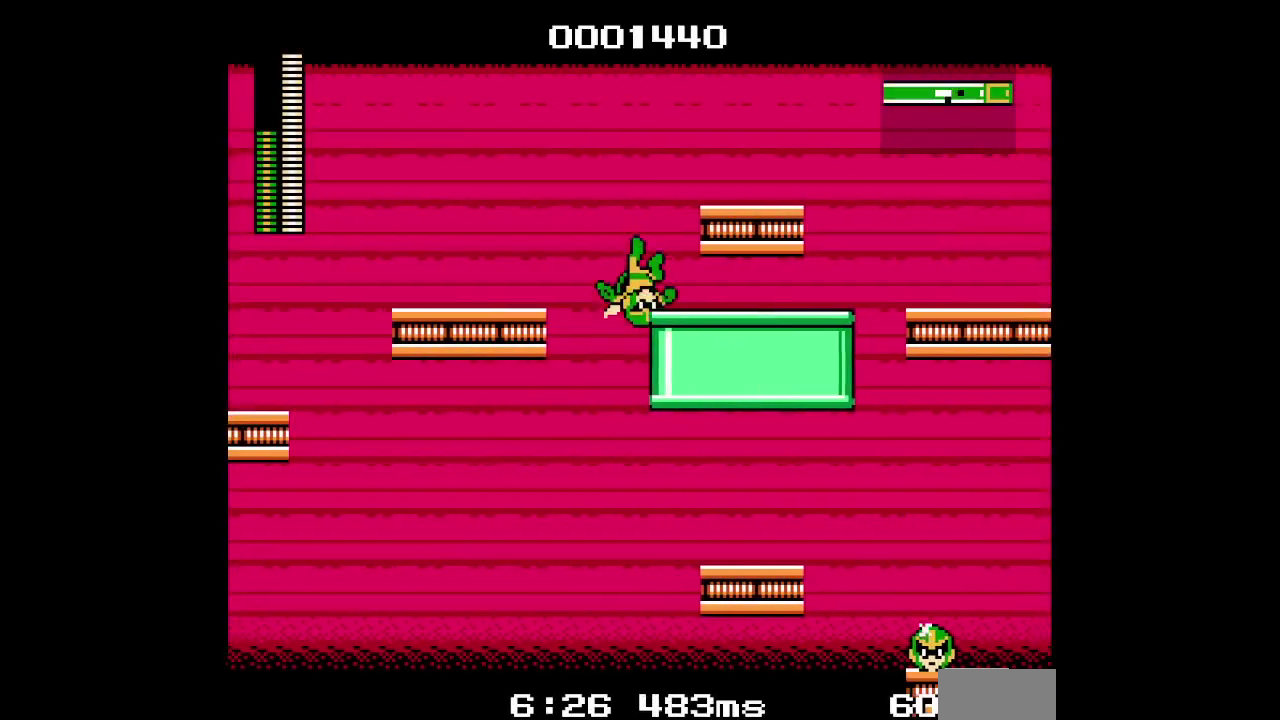
{"buttons": [], "events": []}
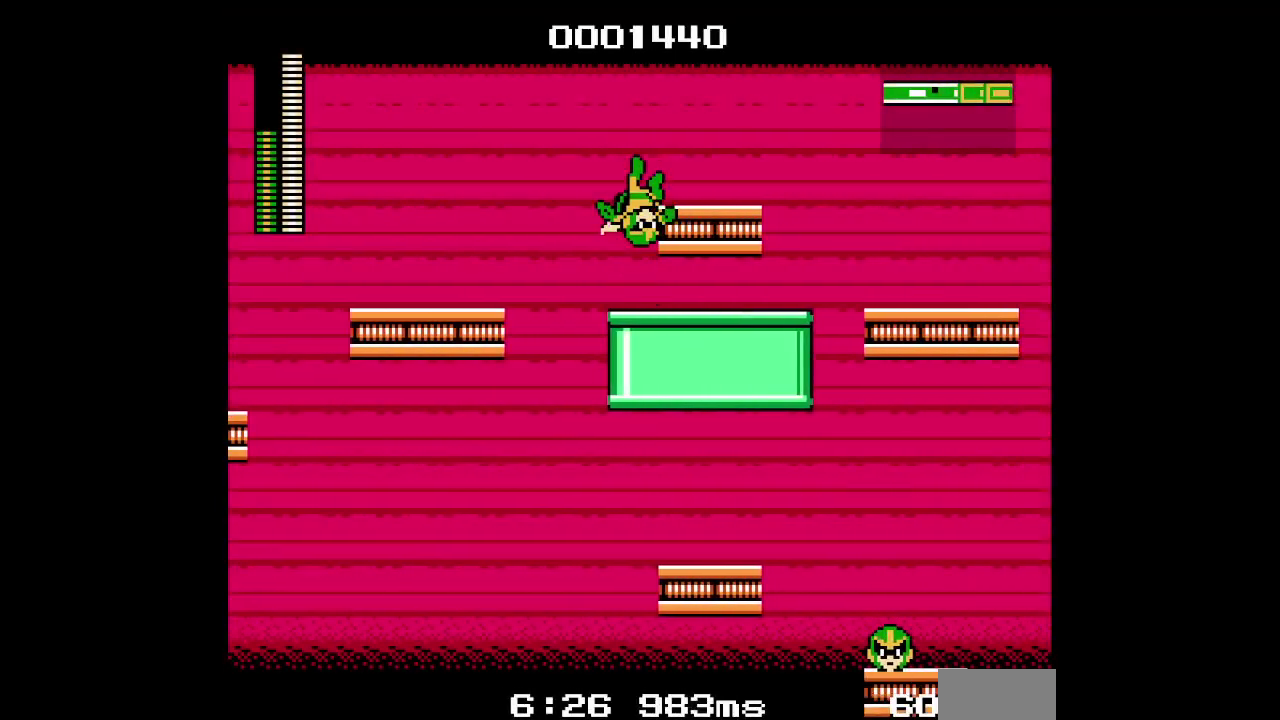
{"buttons": []}
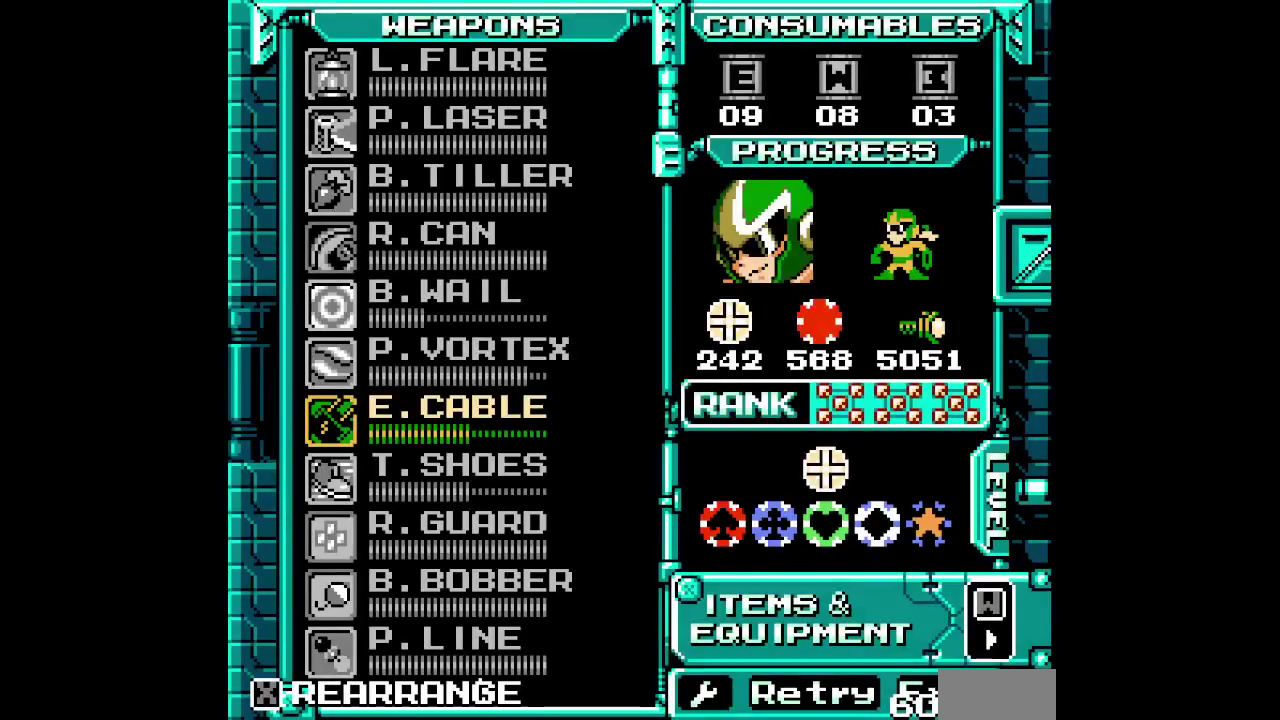
{"buttons": [], "events": []}
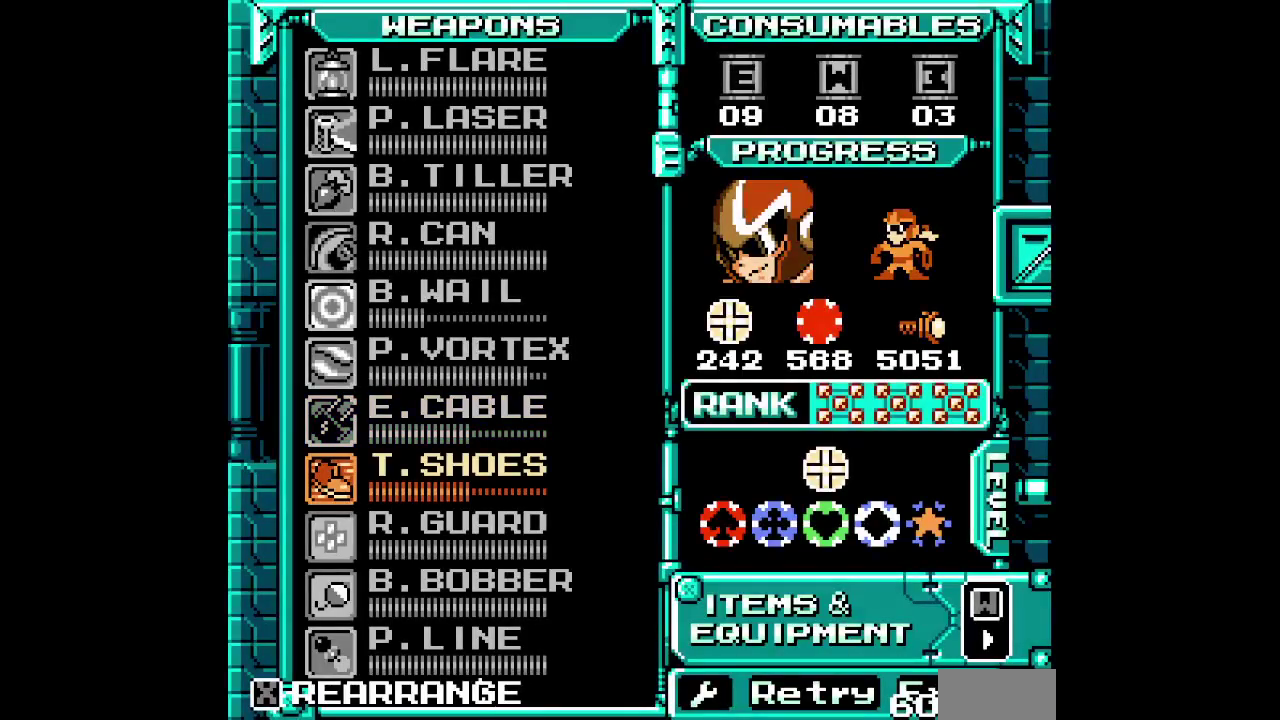
{"buttons": [], "events": []}
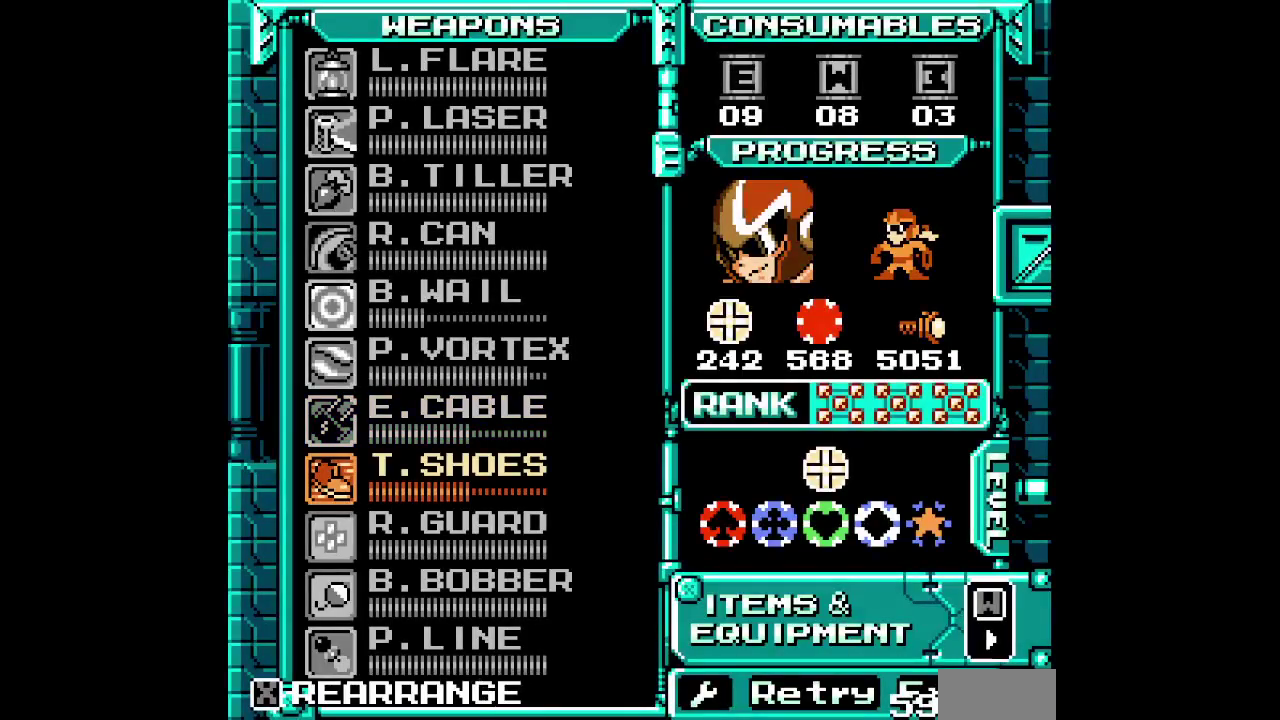
{"buttons": [], "events": []}
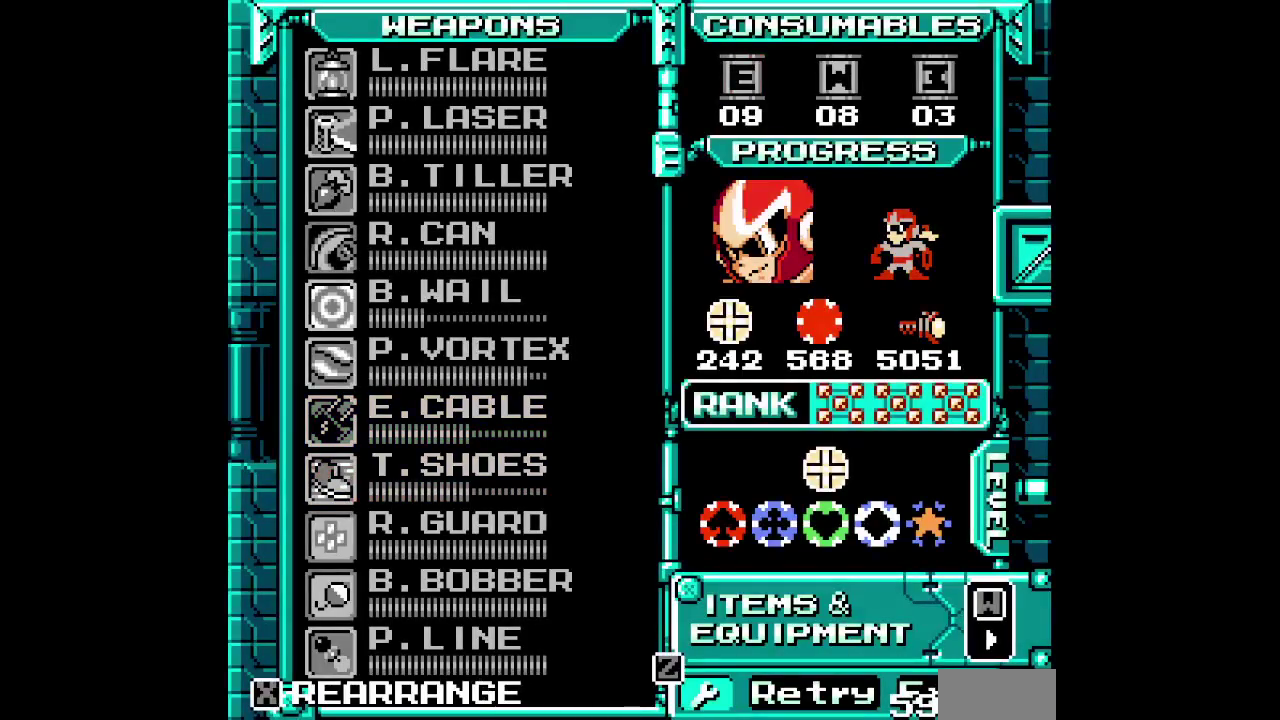
{"buttons": ["DPAD_LEFT"], "events": [[383, "DPAD_LEFT", "down"]]}
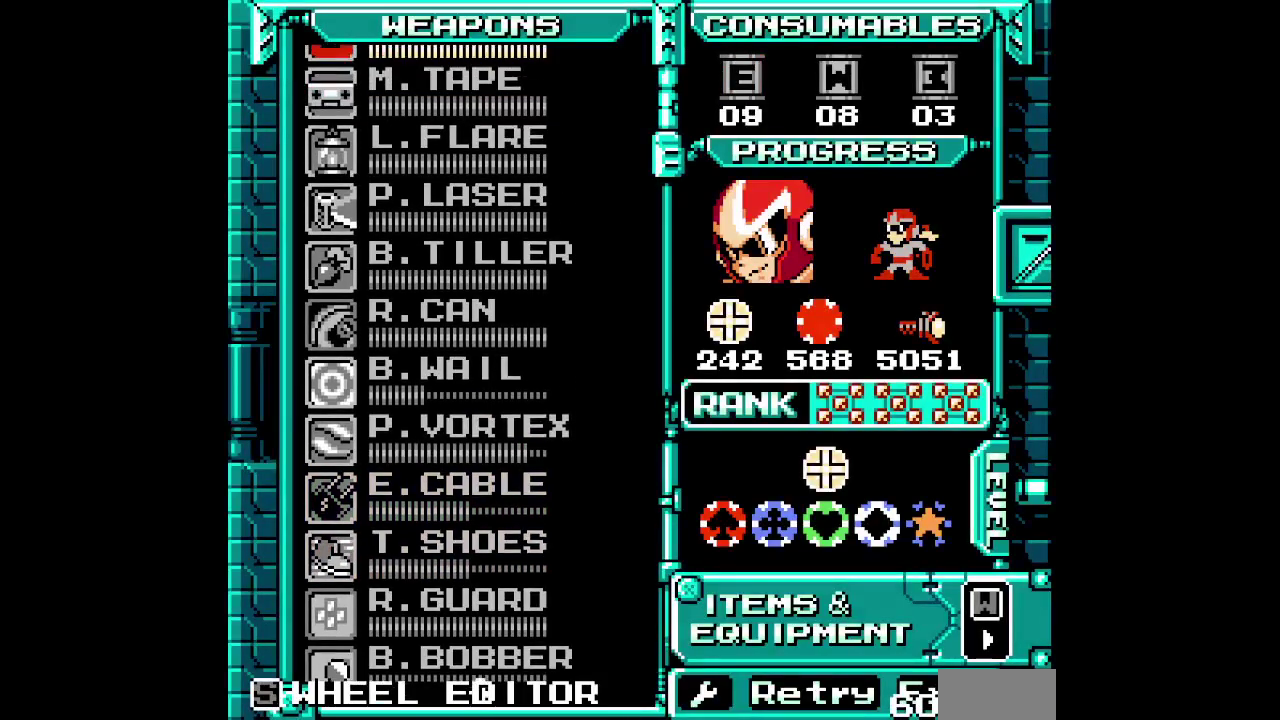
{"buttons": [], "events": [[17, "DPAD_LEFT", "up"]]}